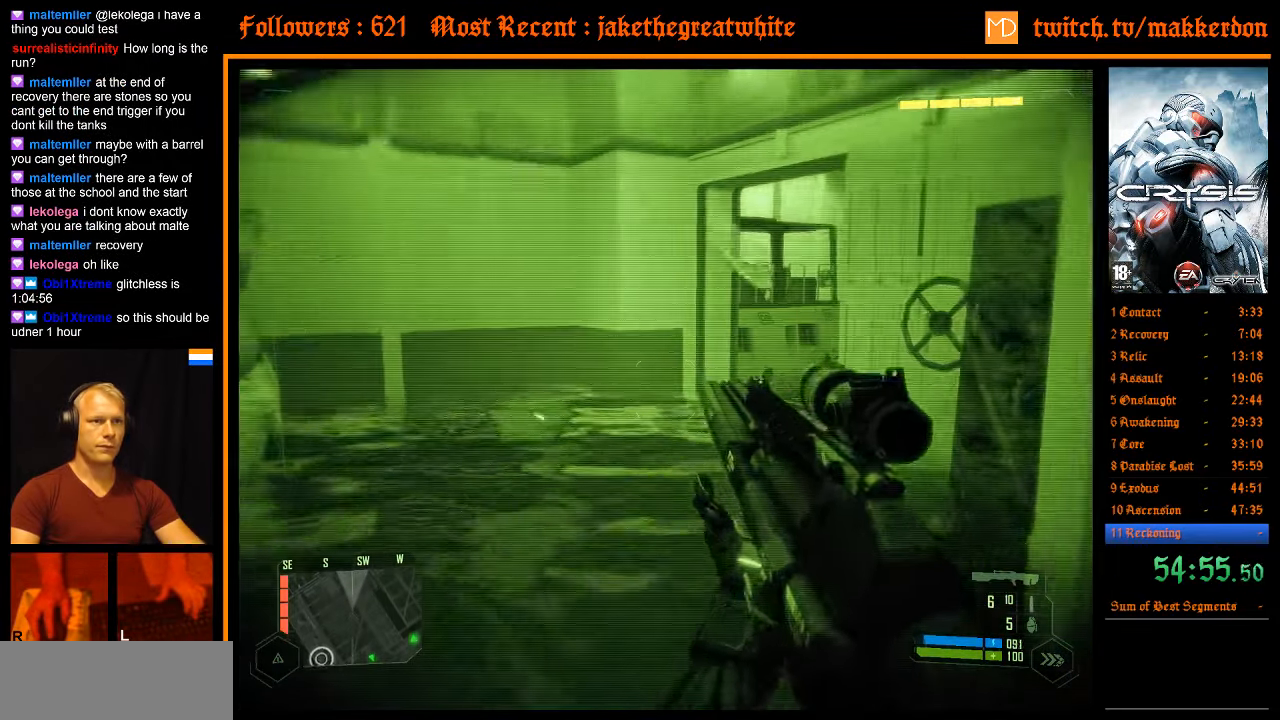
Gameplay with keyboard and mouse; each line is a JSON object with the keys and mouse buttons held at the frame after it. "events" lists presses ("down") and releases ("up") of ".", "/", "1", "2", "3", "4", "5", "6", "7", "8", "a", "alt", "b", "c", "caps_lock", "ctrl", "d", "down", "e", "equals", "escape", "f", "f1", "f2", "f3", "f4", "f5", "f6", "f7", "f8", "g", "h", "left", "minus", "num0", "num1", "num2", "num3", "num4", "num5", "num6", "num7", "num8", "num9", "q", "r", "return", "right", "s", "shift", "space", "super", "t", "tab", "tilde", "u", "up", "v", "w", "x", "y", "z", "mouse_left" and "mouse_right" between this image and that frame as [ms after this image, input, new state], when the widget could be followed in between. "mouse_left", "mouse_right" = the "left", "right" buttons of the "mouse" list. No other keys are recorded. Mouse movement is not recorded. Not read: other_keys.
{"keys": ["w"], "mouse": [], "events": []}
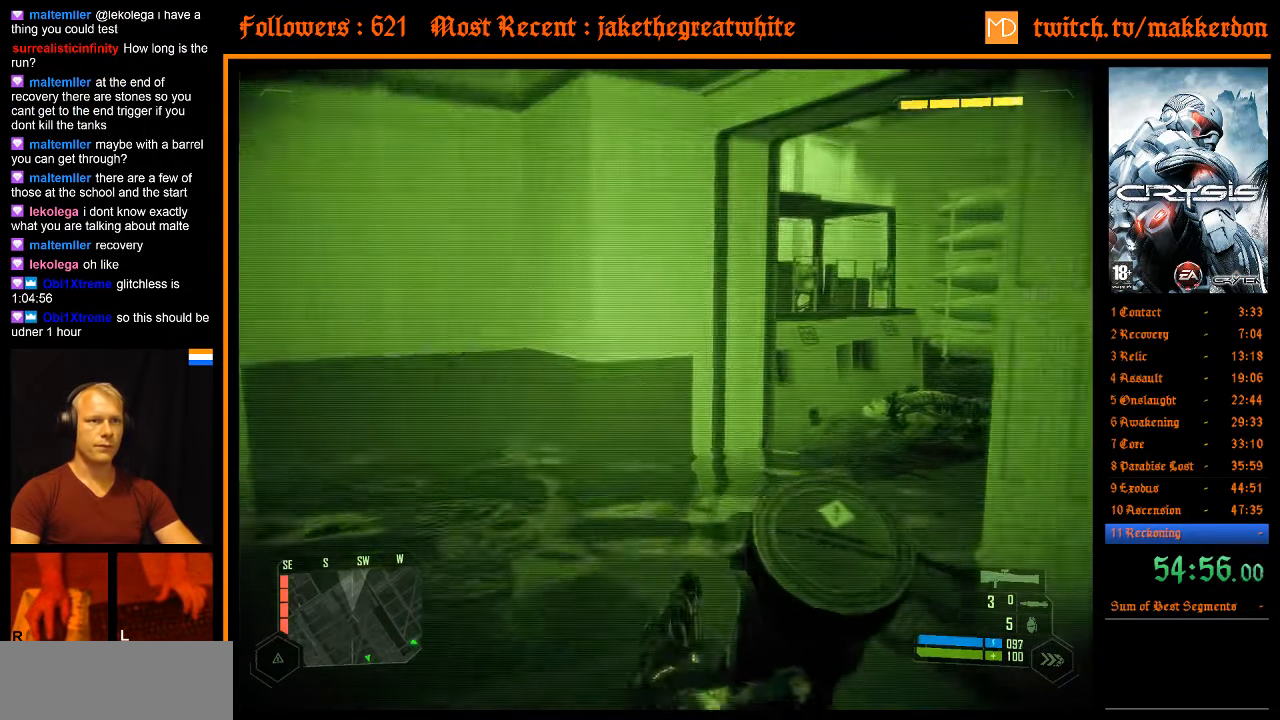
{"keys": ["w"], "mouse": [], "events": []}
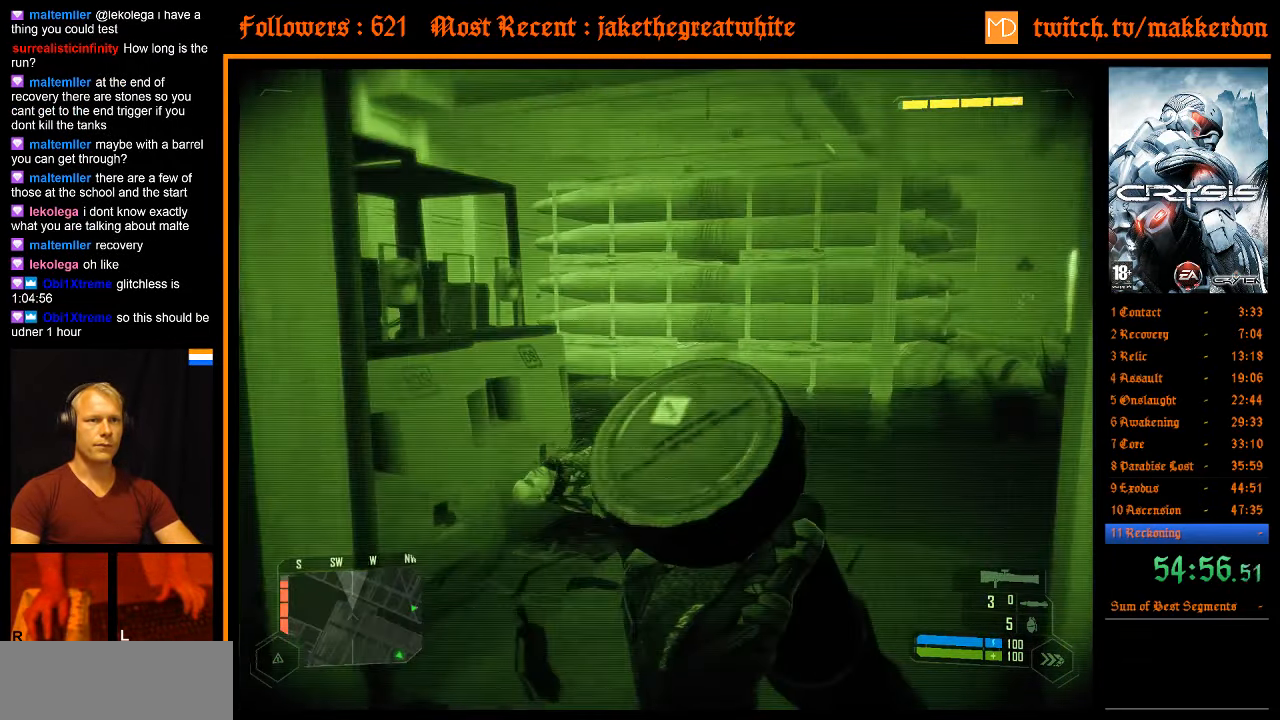
{"keys": ["shift", "w"], "mouse": [], "events": [[100, "shift", "down"]]}
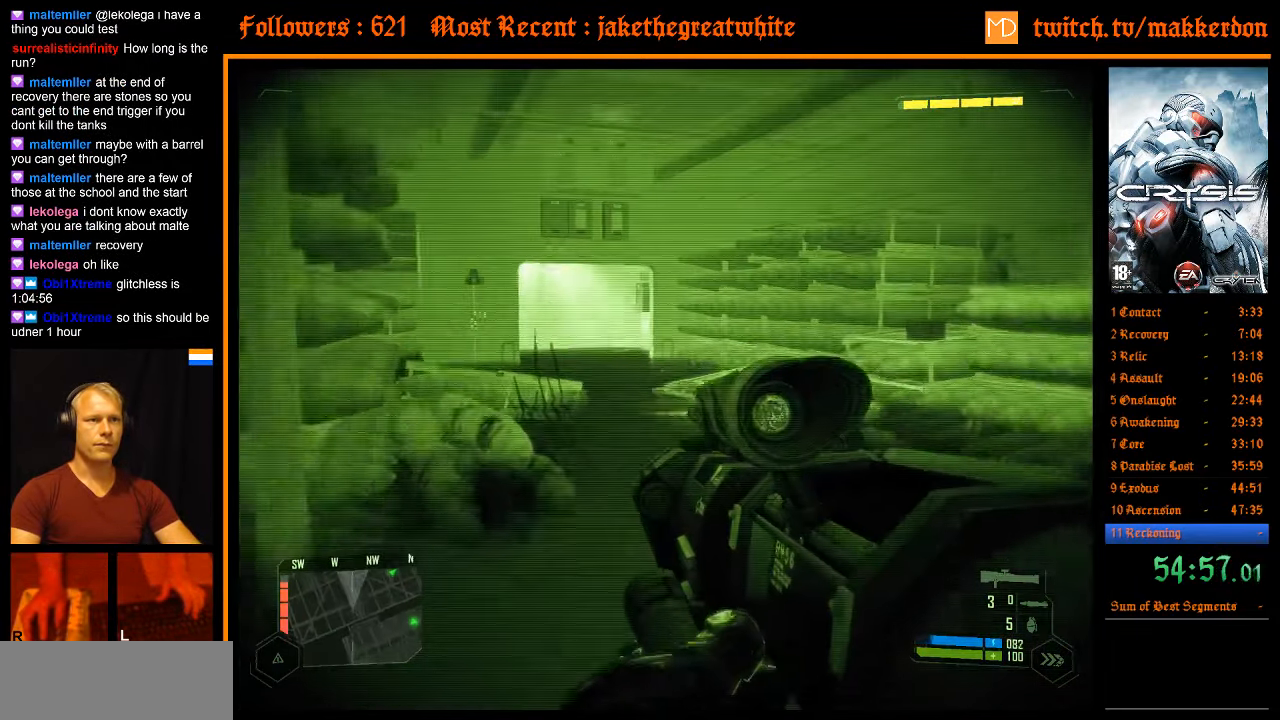
{"keys": ["w"], "mouse": [], "events": [[400, "shift", "up"]]}
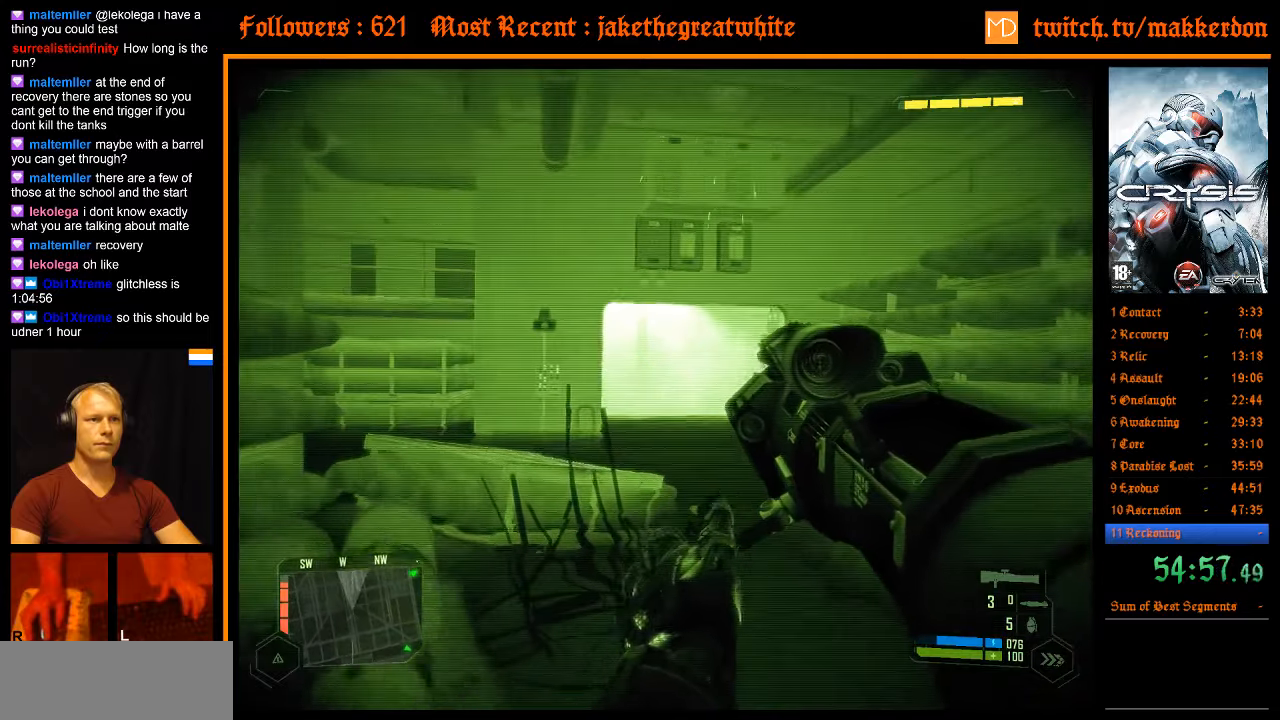
{"keys": ["w"], "mouse": [], "events": [[34, "d", "down"], [134, "d", "up"]]}
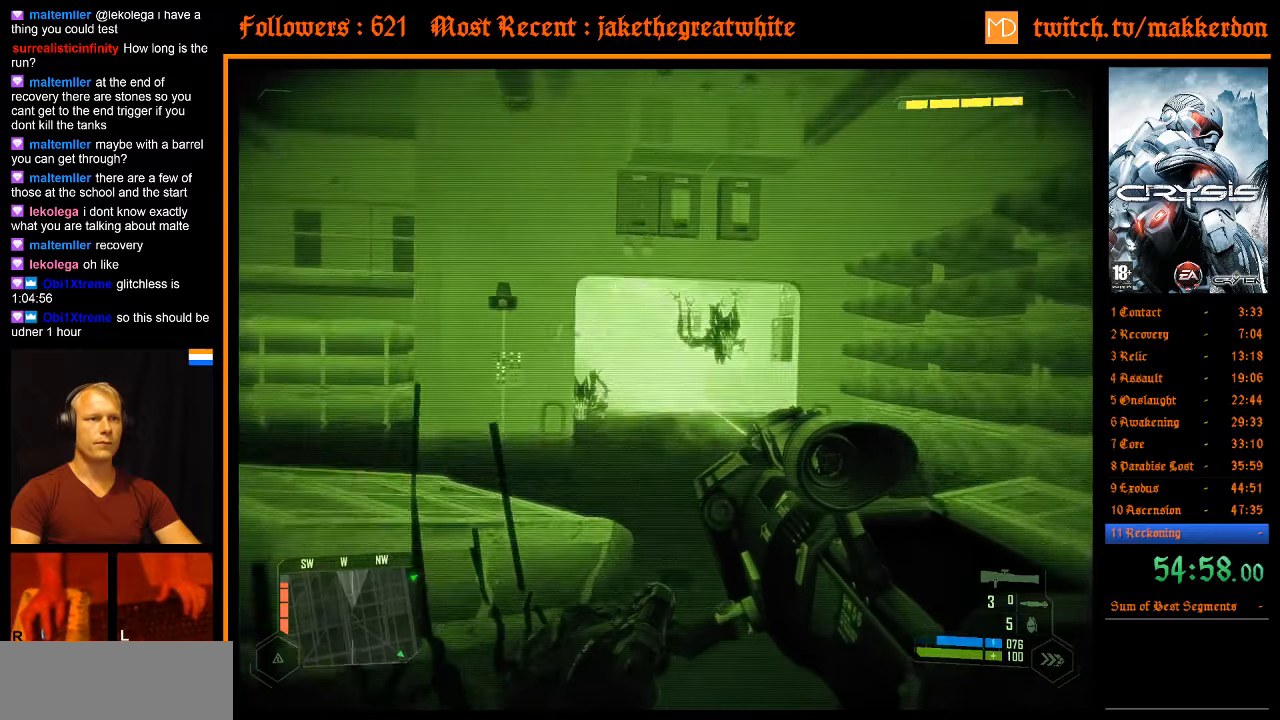
{"keys": ["w"], "mouse": [], "events": [[184, "mouse_left", "down"], [284, "mouse_left", "up"]]}
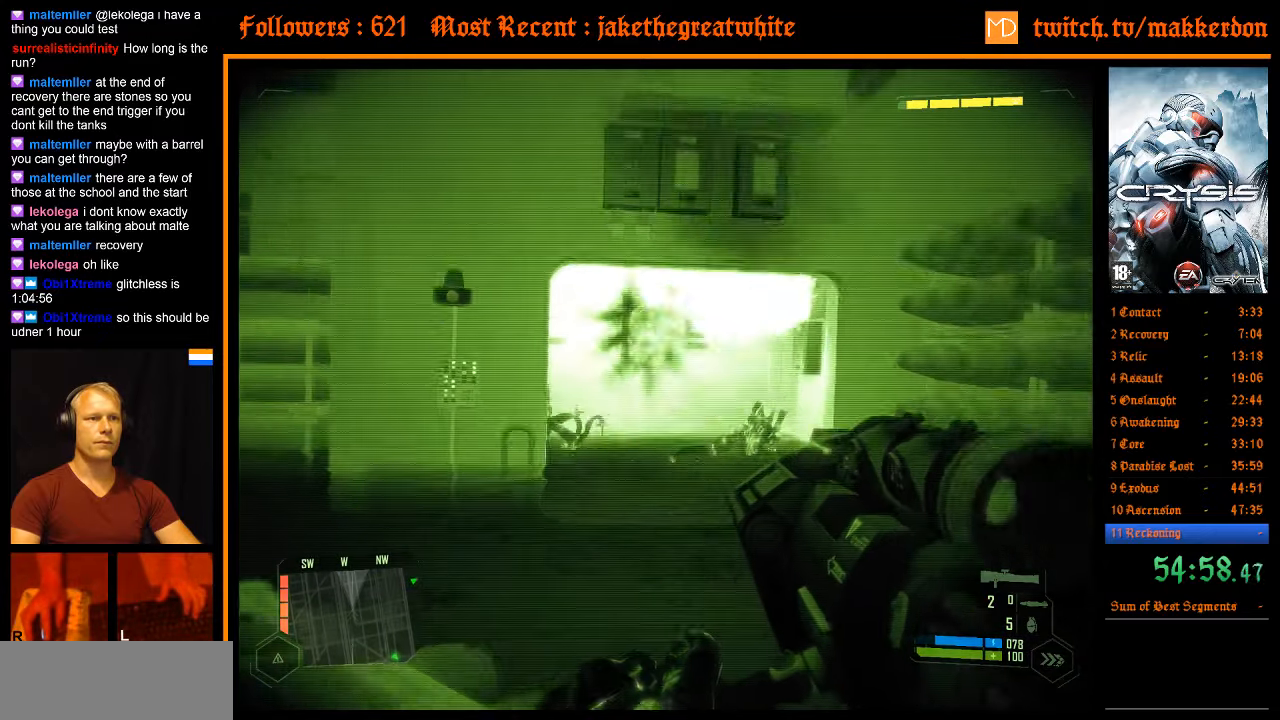
{"keys": ["w"], "mouse": [], "events": []}
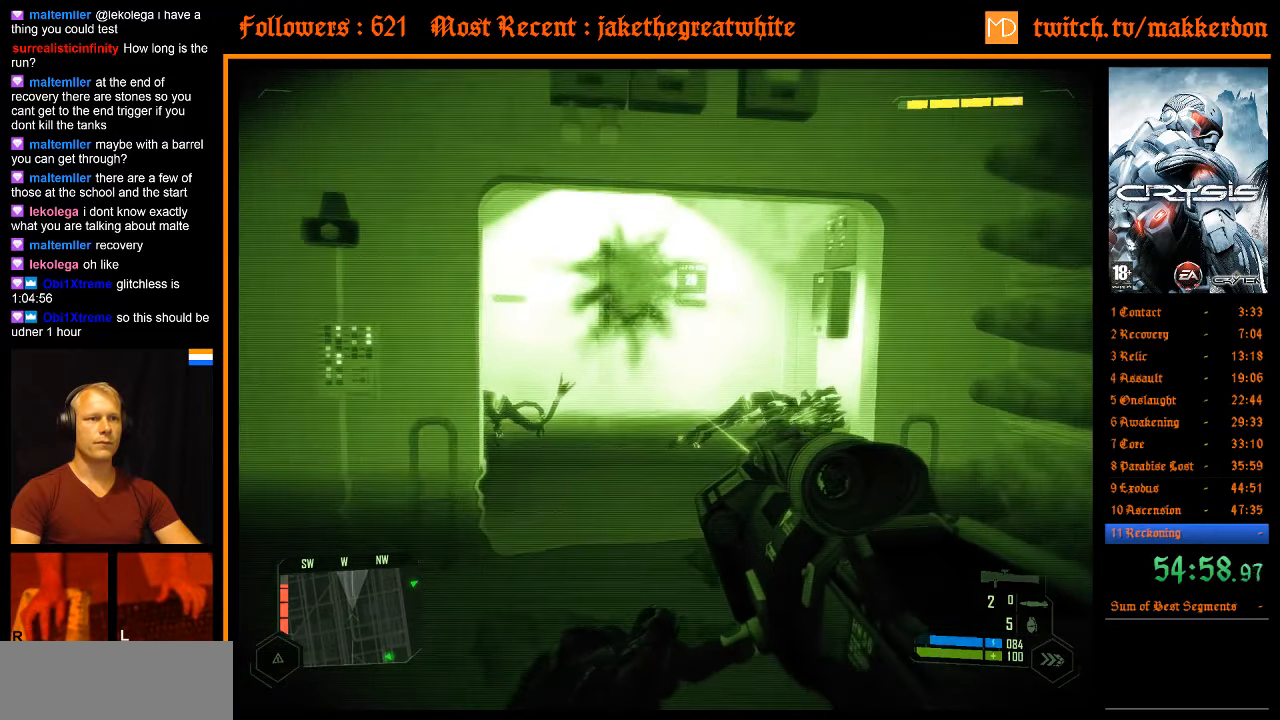
{"keys": [], "mouse": [], "events": [[84, "w", "up"]]}
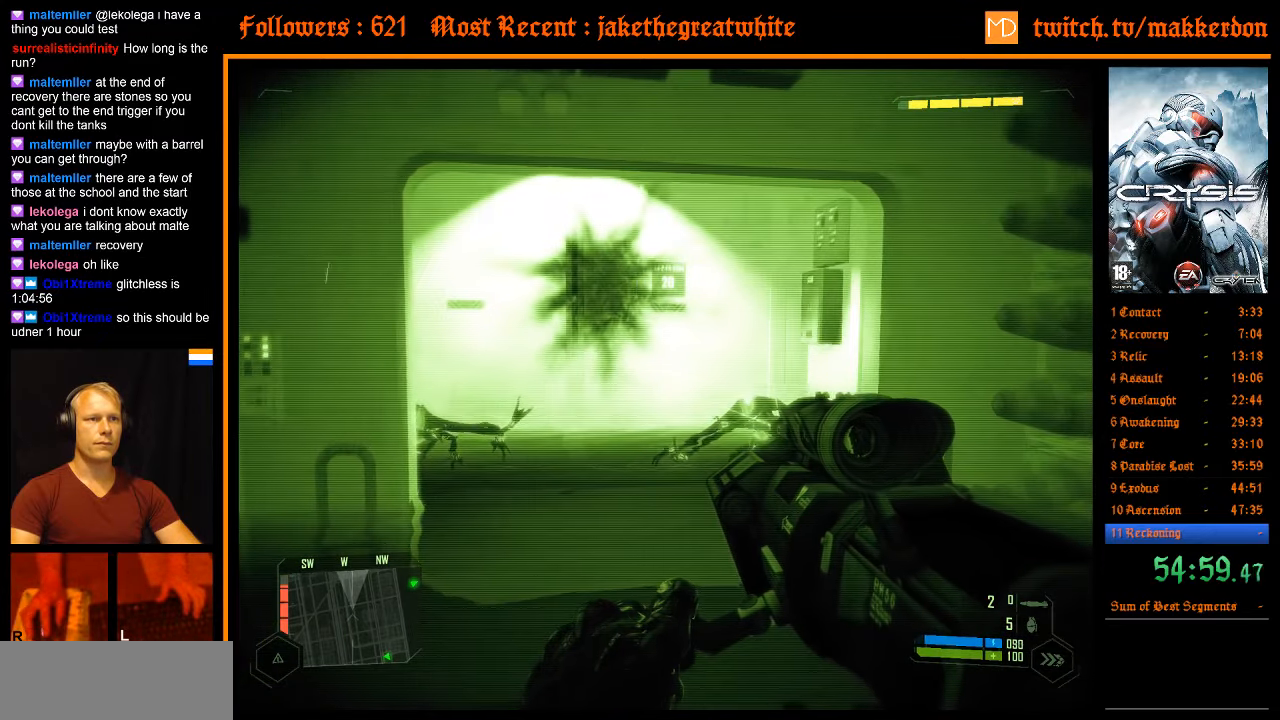
{"keys": [], "mouse": [], "events": []}
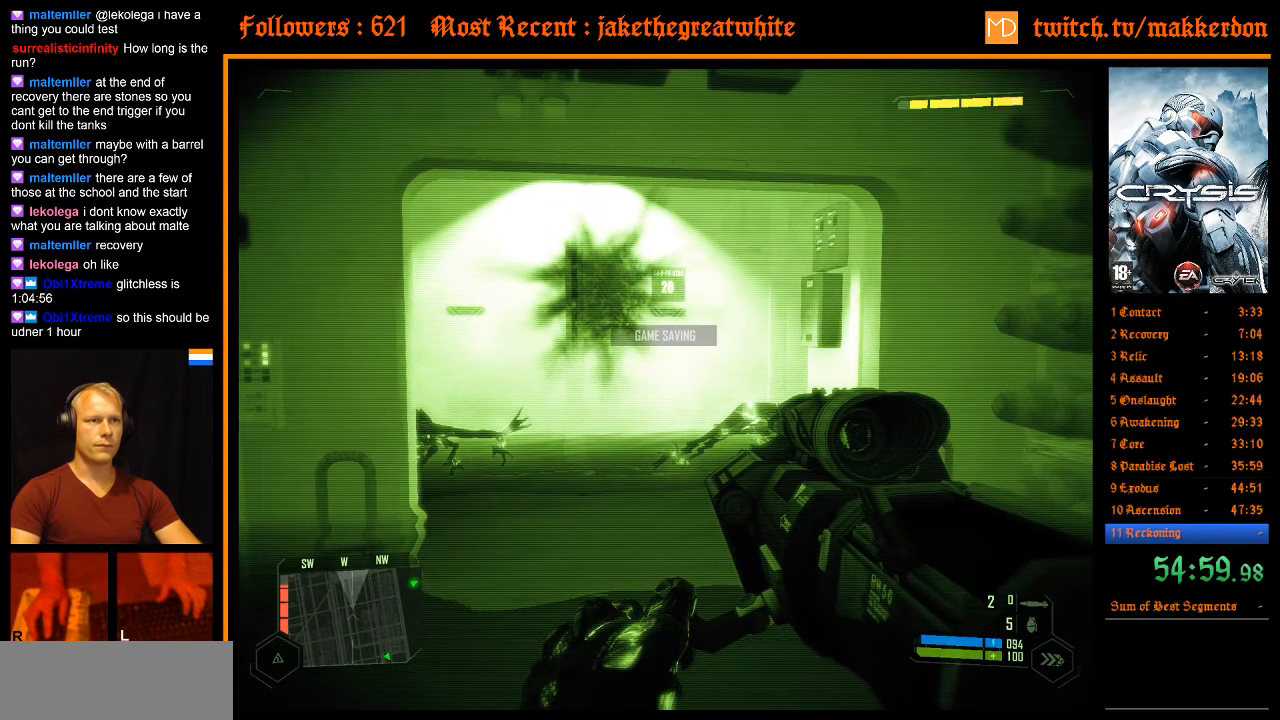
{"keys": [], "mouse": [], "events": []}
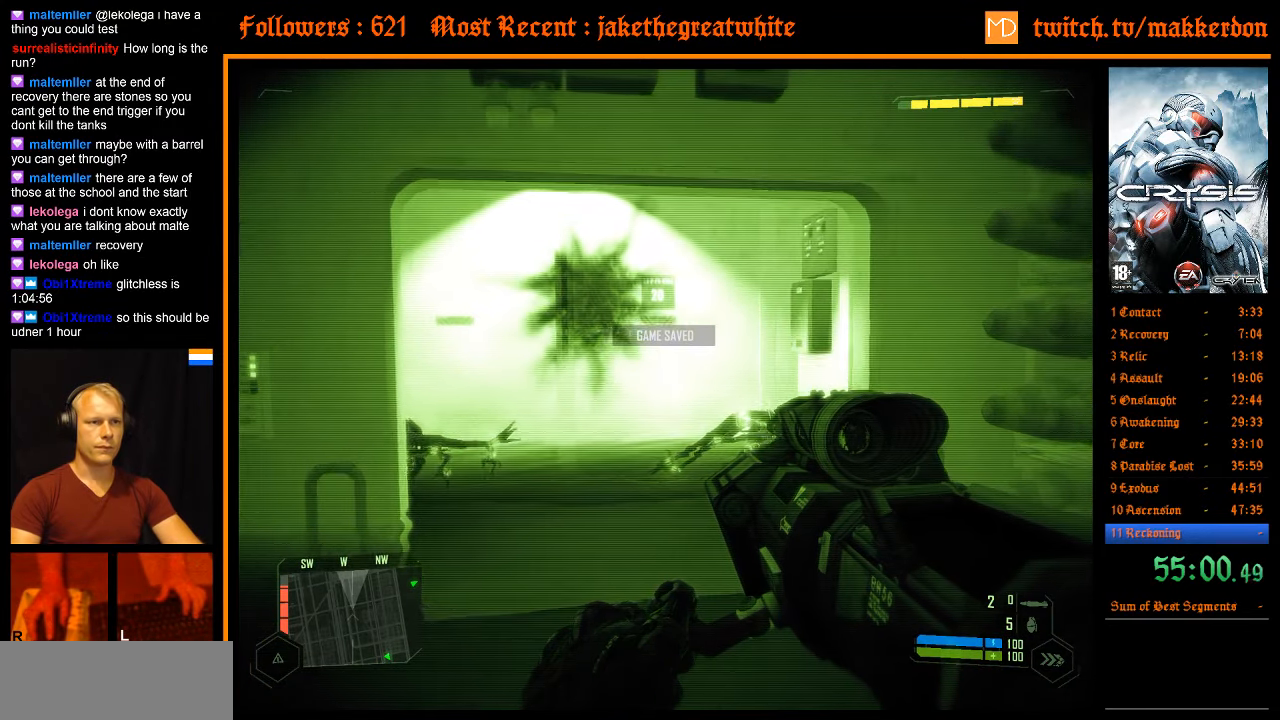
{"keys": [], "mouse": [], "events": []}
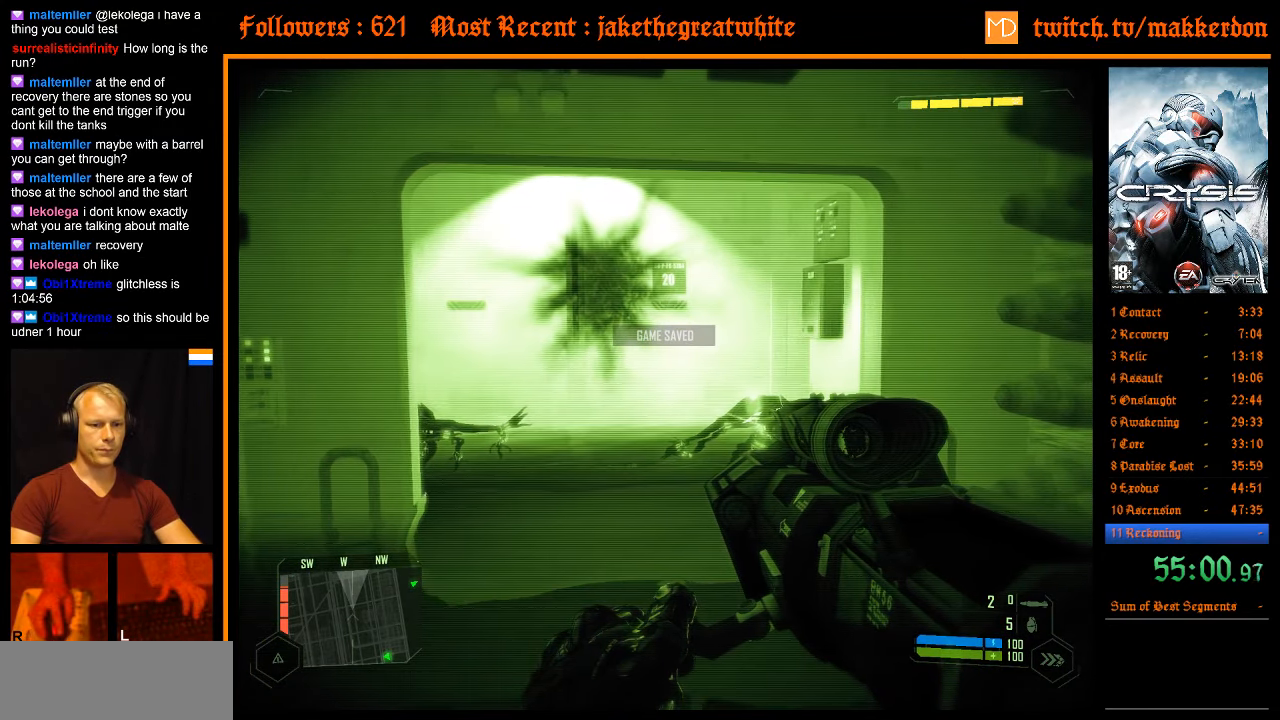
{"keys": [], "mouse": [], "events": []}
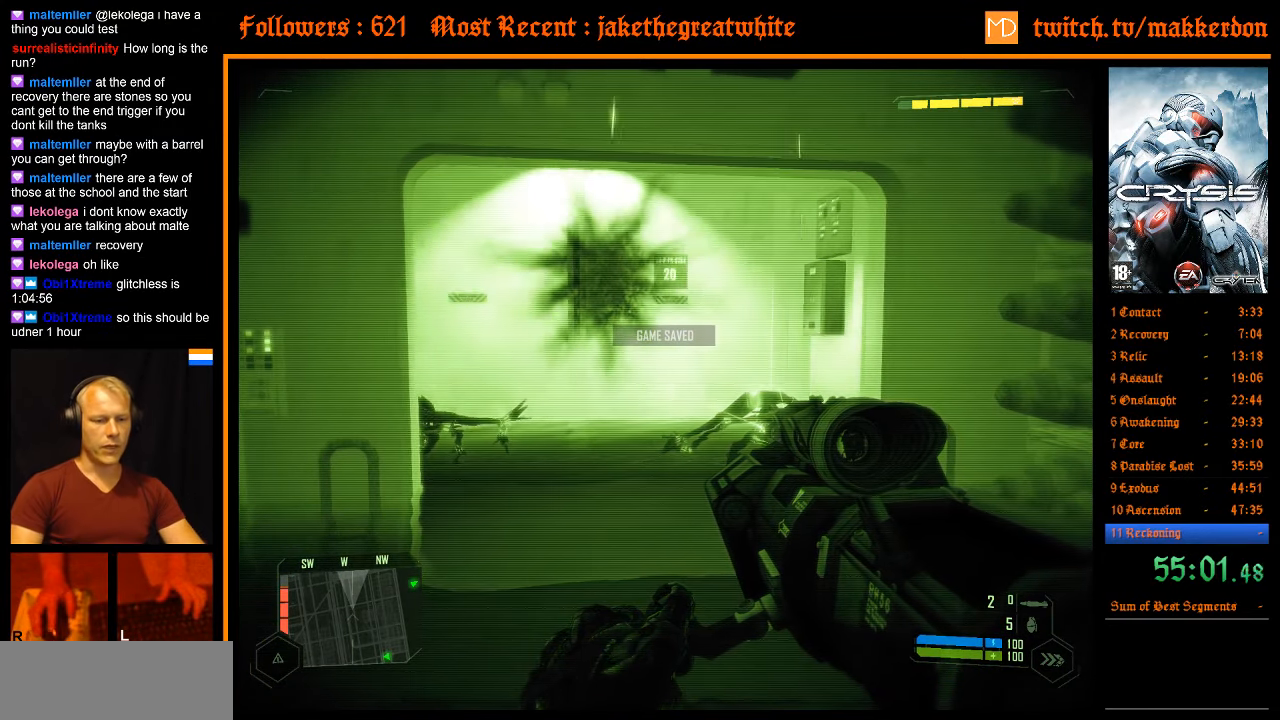
{"keys": [], "mouse": [], "events": []}
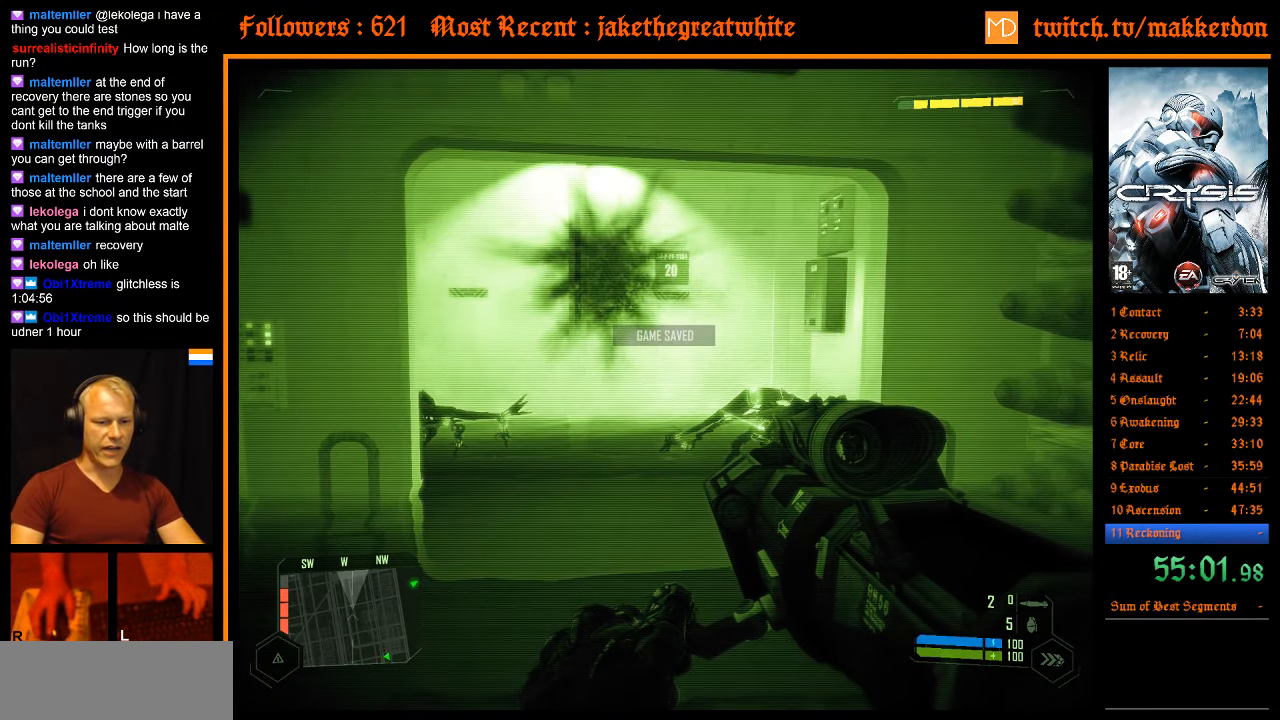
{"keys": [], "mouse": [], "events": []}
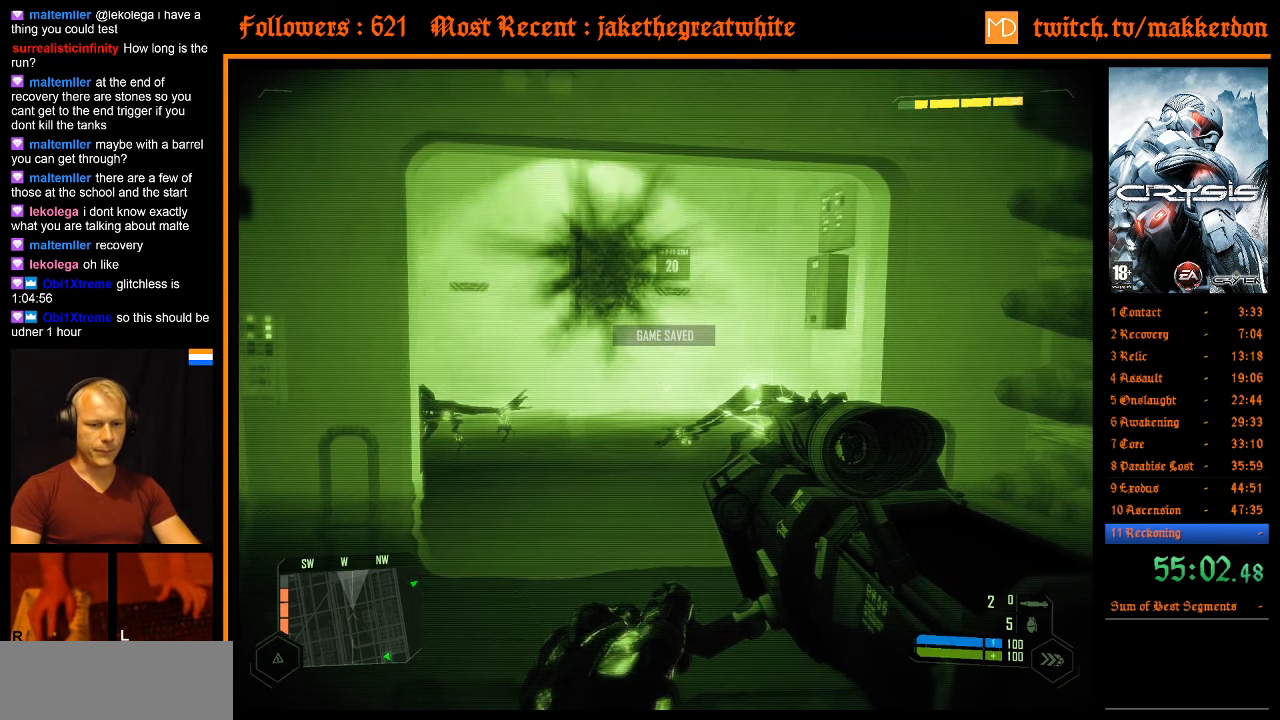
{"keys": [], "mouse": [], "events": []}
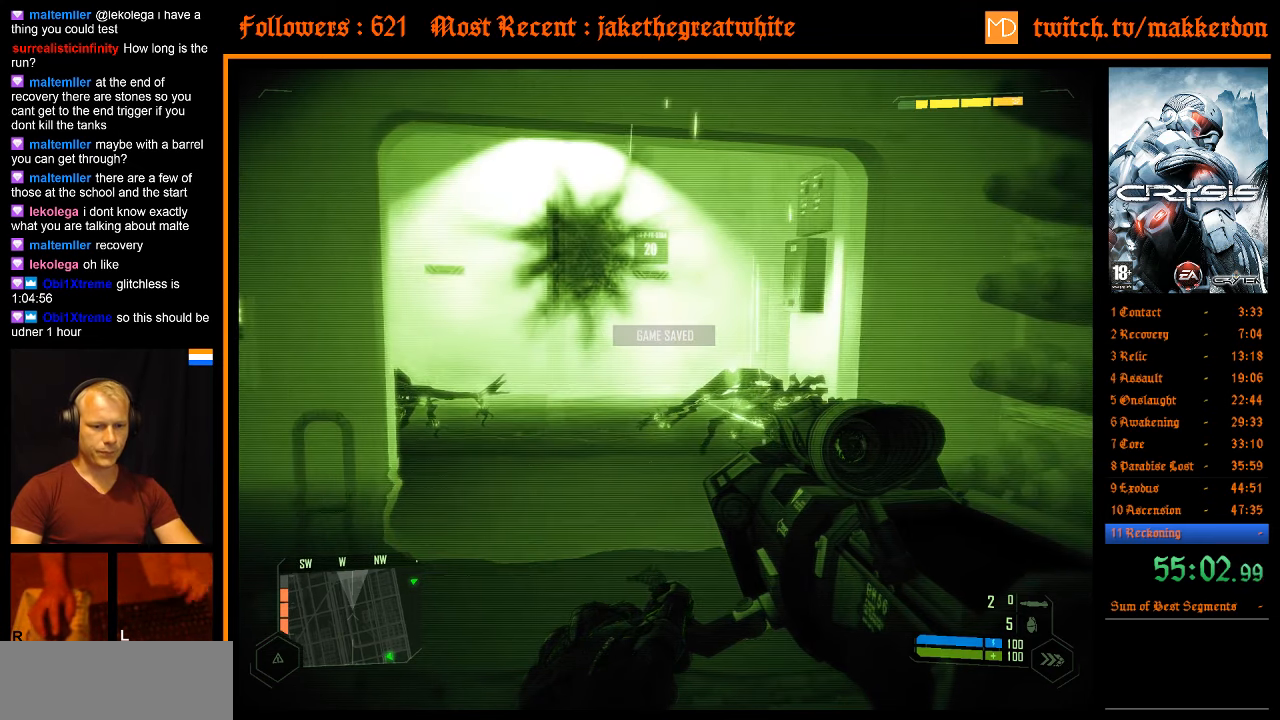
{"keys": [], "mouse": [], "events": []}
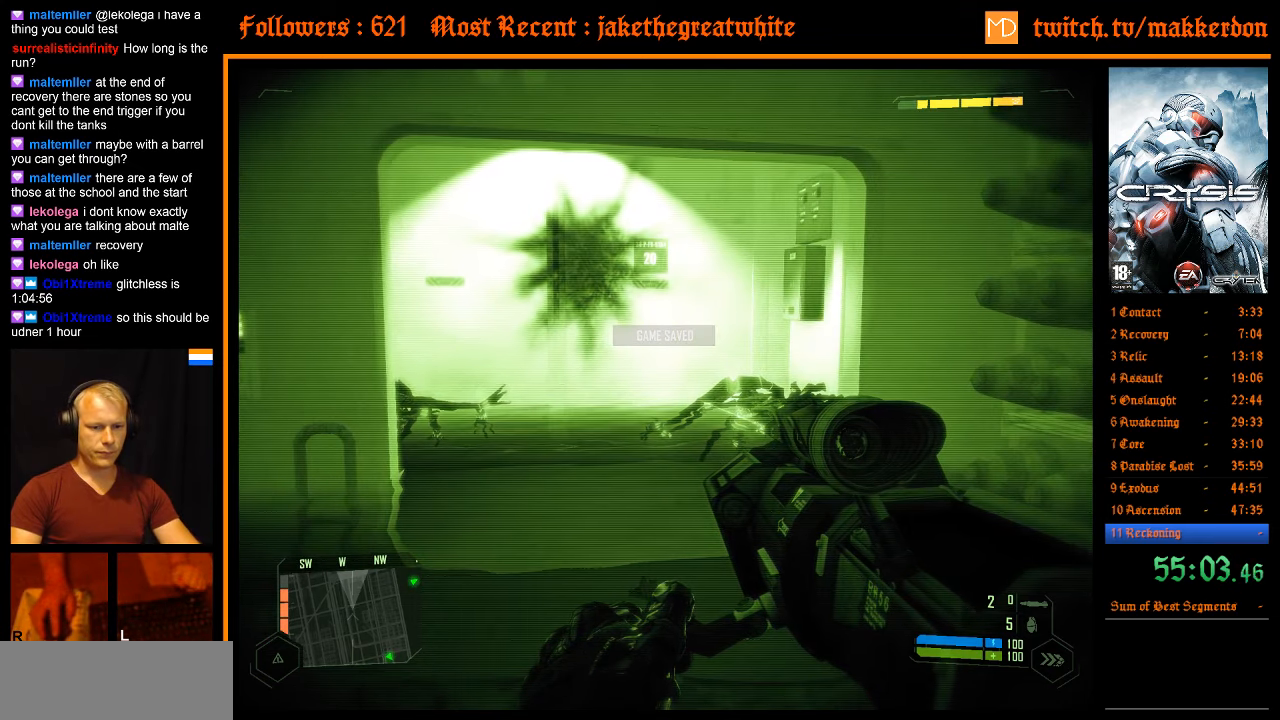
{"keys": [], "mouse": [], "events": []}
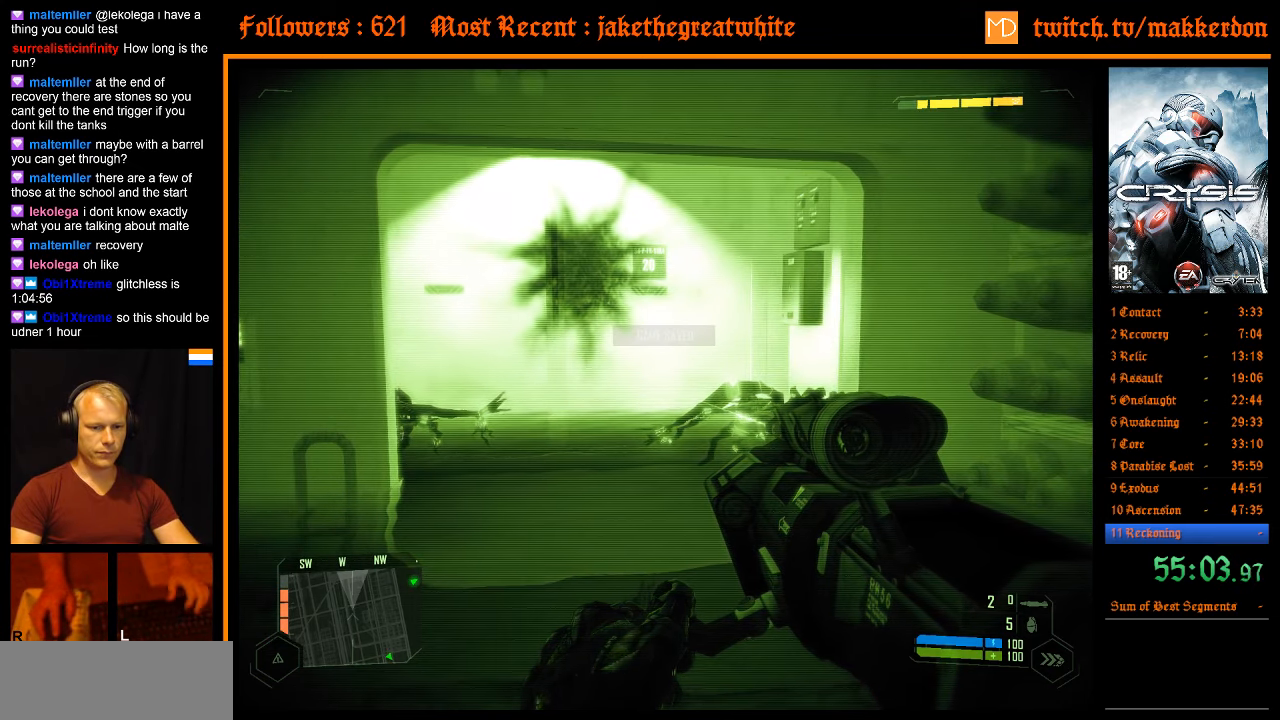
{"keys": [], "mouse": [], "events": []}
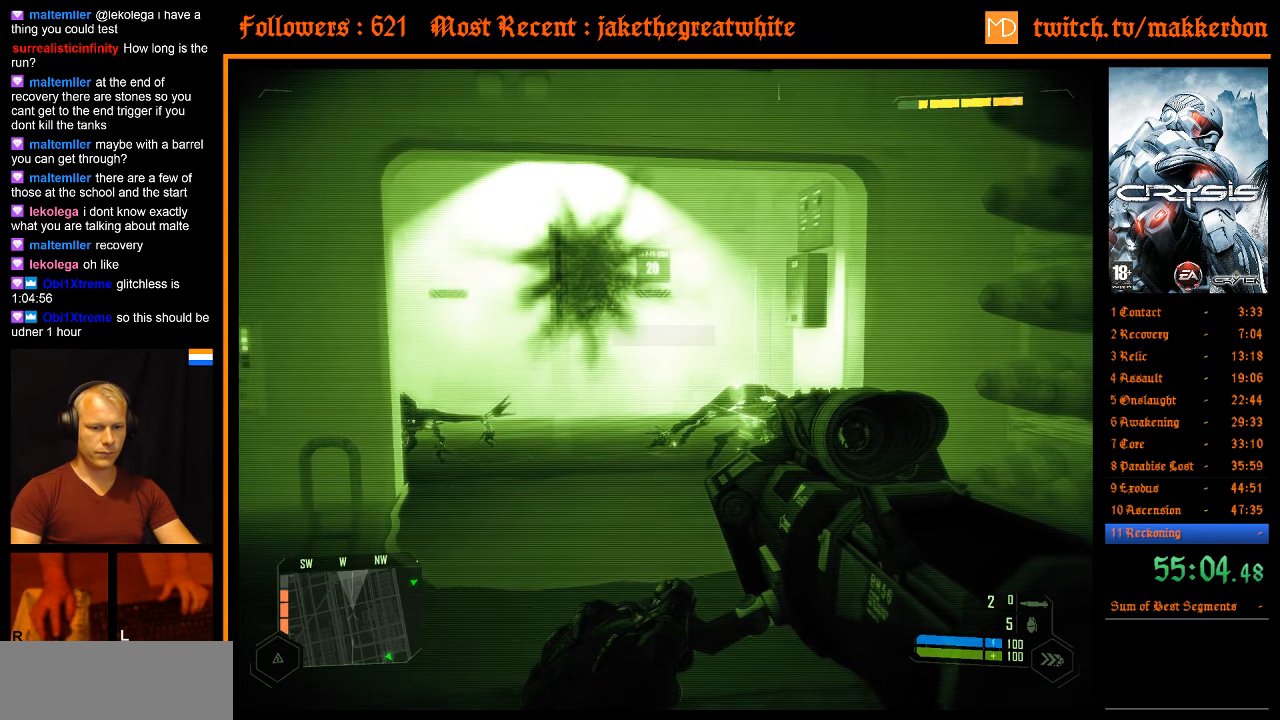
{"keys": ["s"], "mouse": [], "events": [[150, "s", "down"]]}
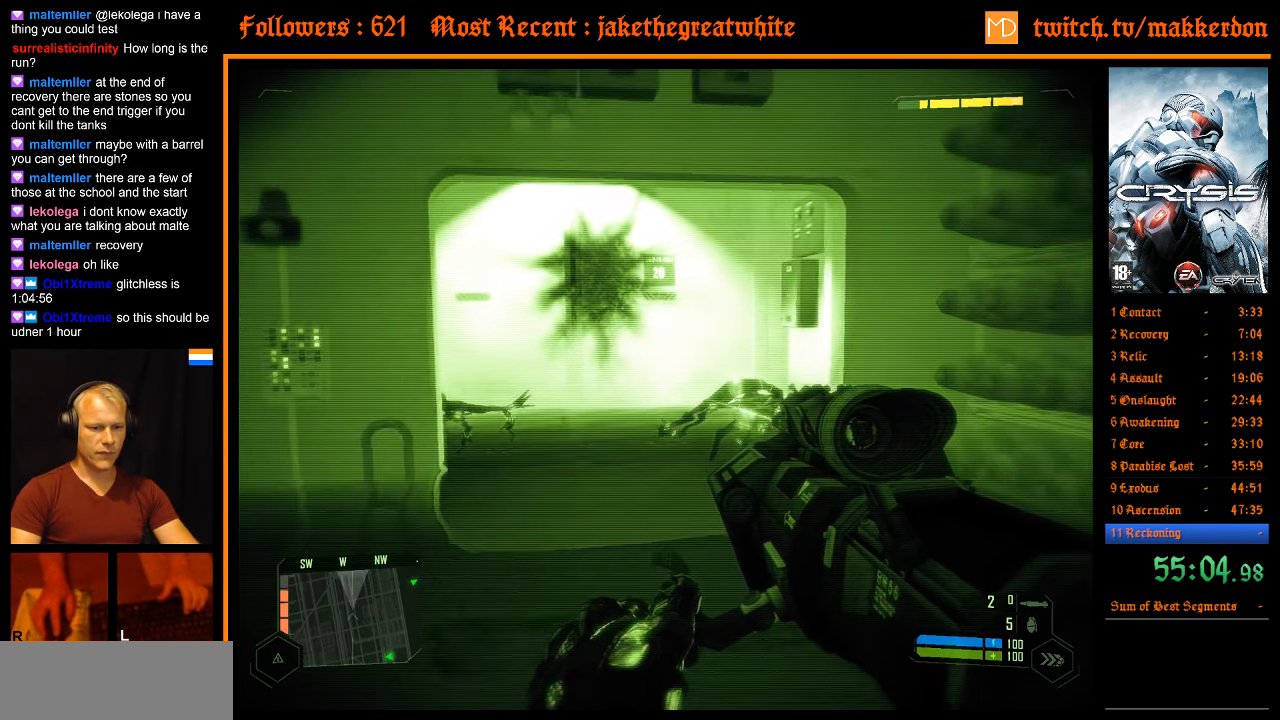
{"keys": [], "mouse": [], "events": [[250, "s", "up"]]}
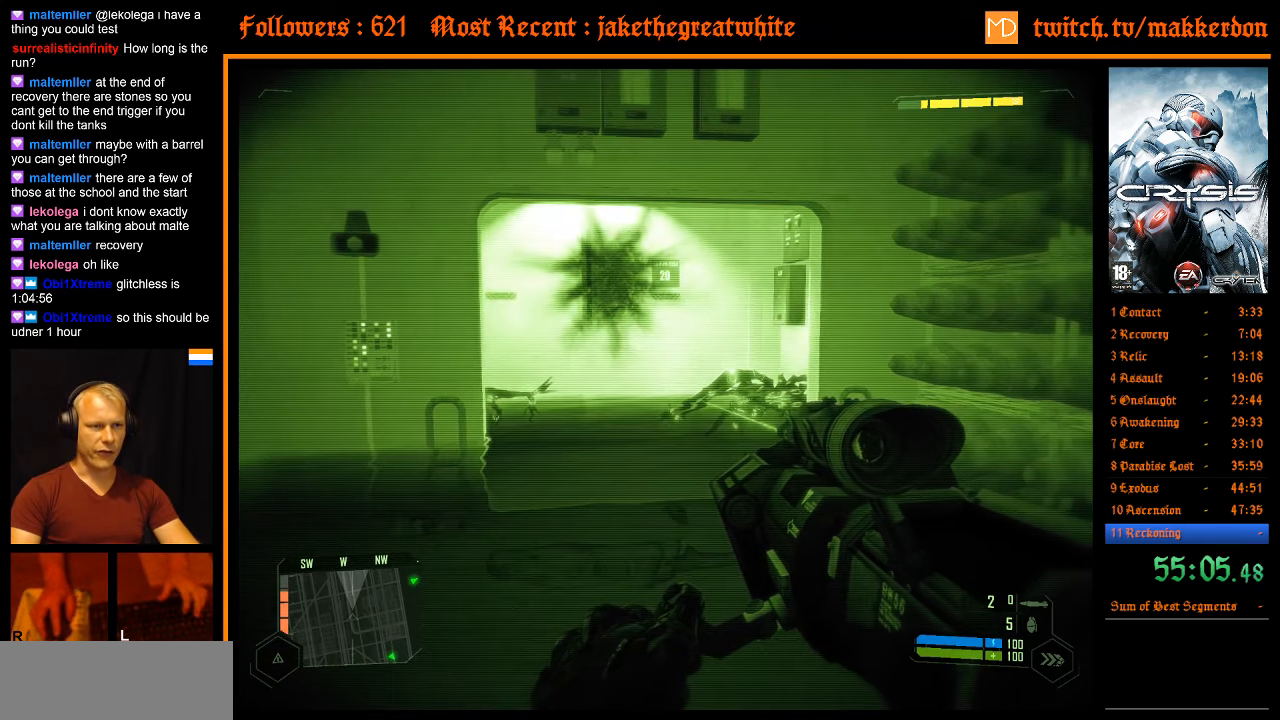
{"keys": [], "mouse": [], "events": []}
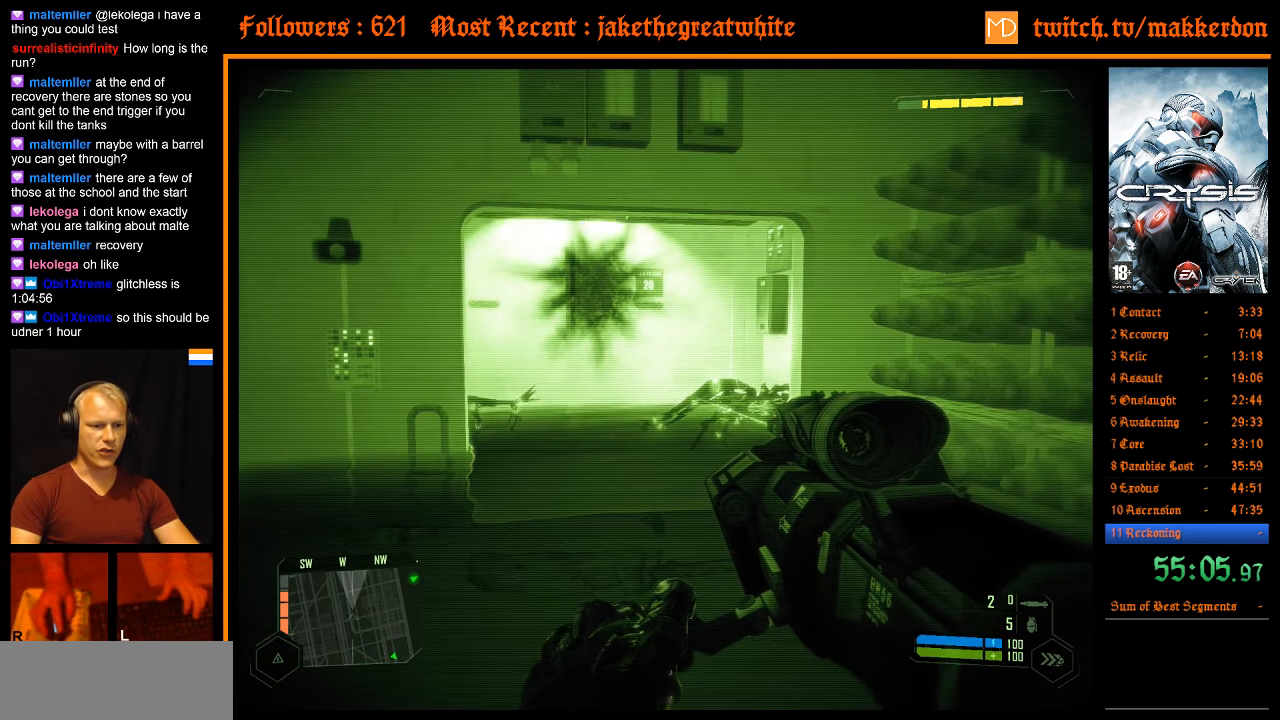
{"keys": [], "mouse": [], "events": []}
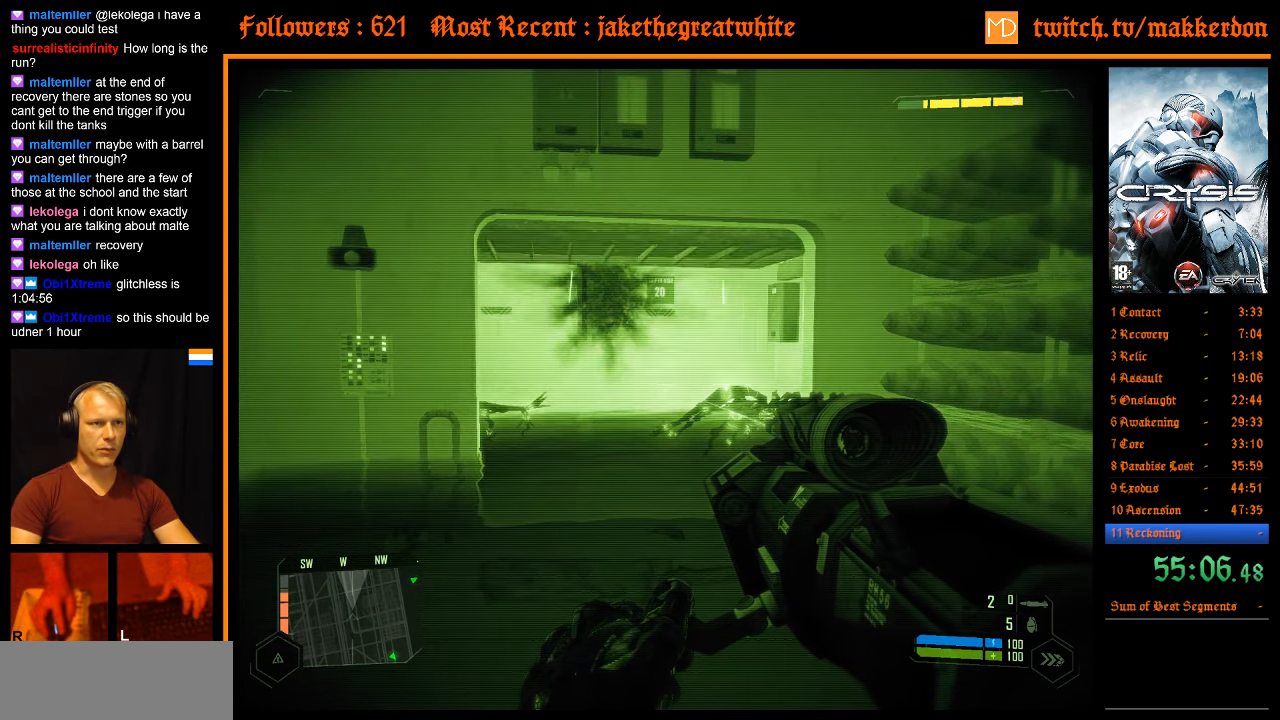
{"keys": [], "mouse": [], "events": []}
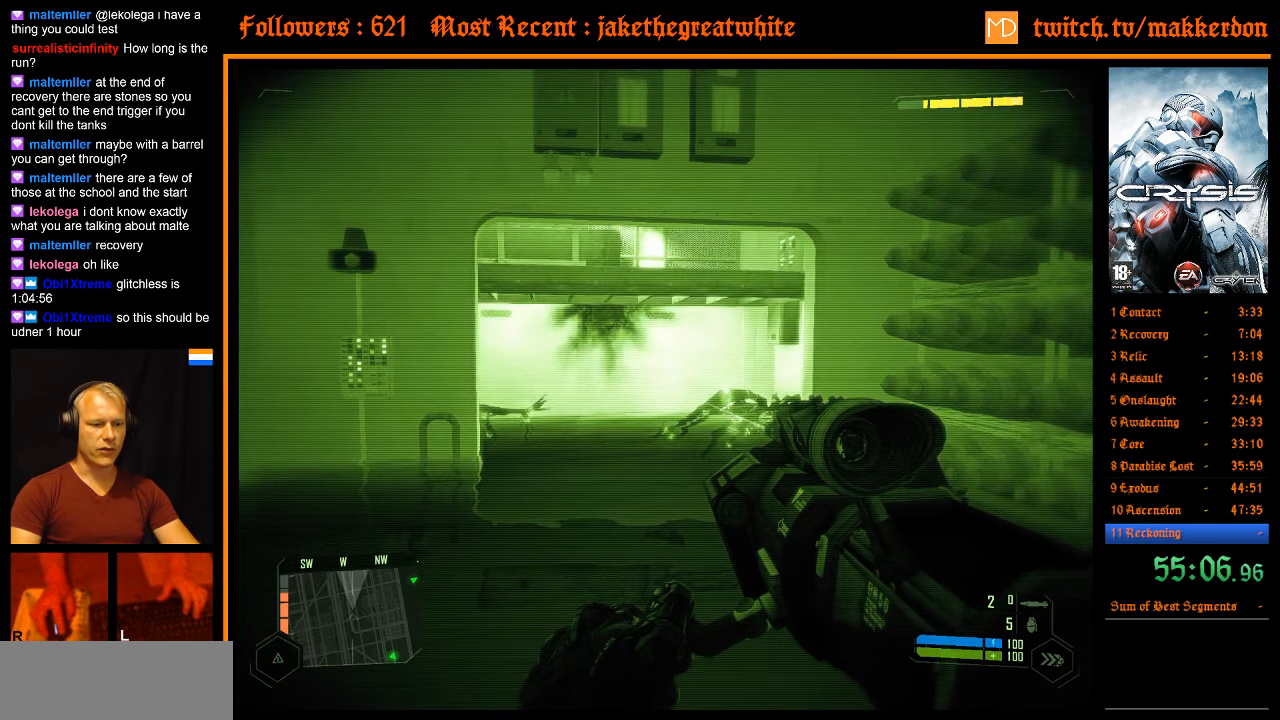
{"keys": [], "mouse": [], "events": []}
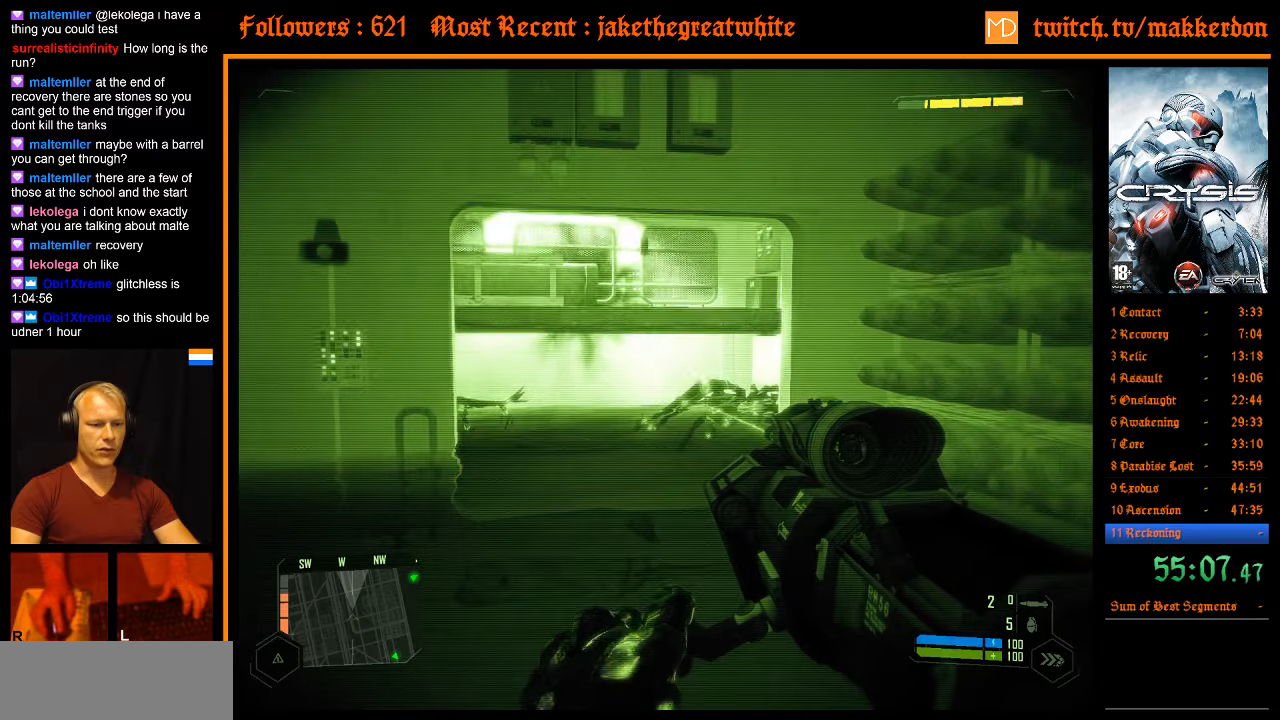
{"keys": [], "mouse": [], "events": []}
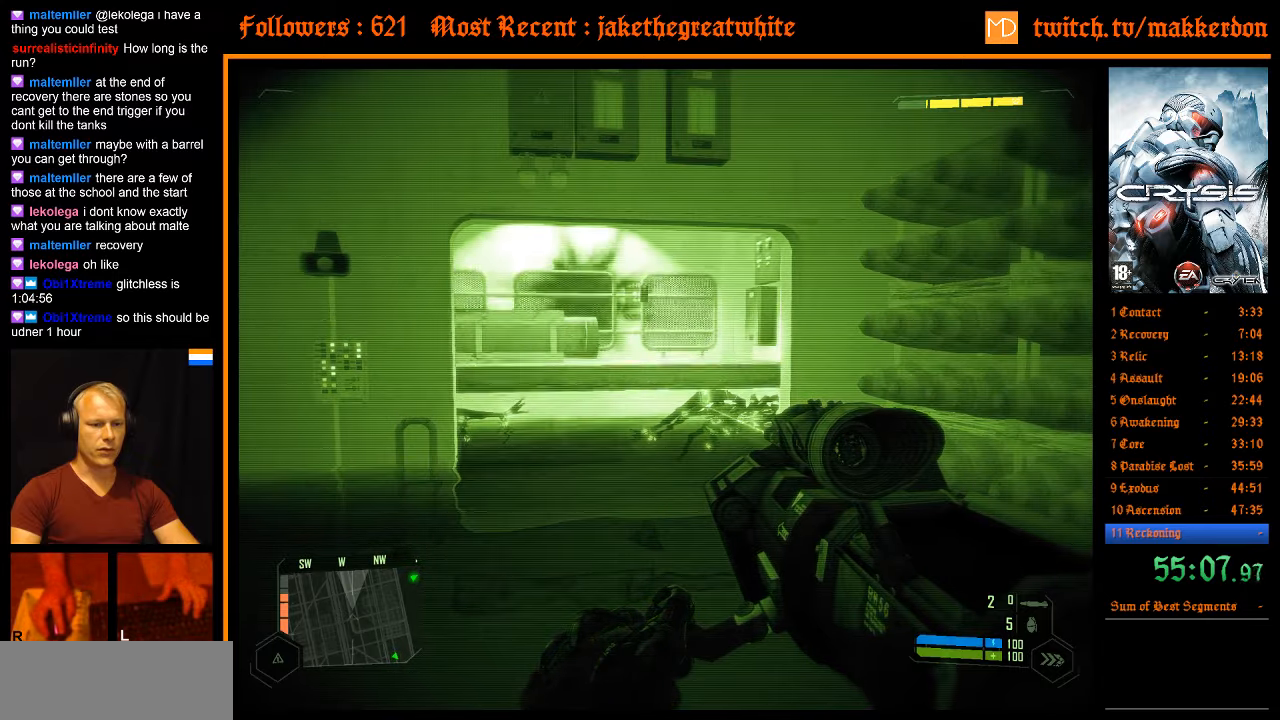
{"keys": ["w"], "mouse": [], "events": [[117, "a", "down"], [117, "w", "down"], [250, "a", "up"], [300, "w", "up"], [433, "w", "down"]]}
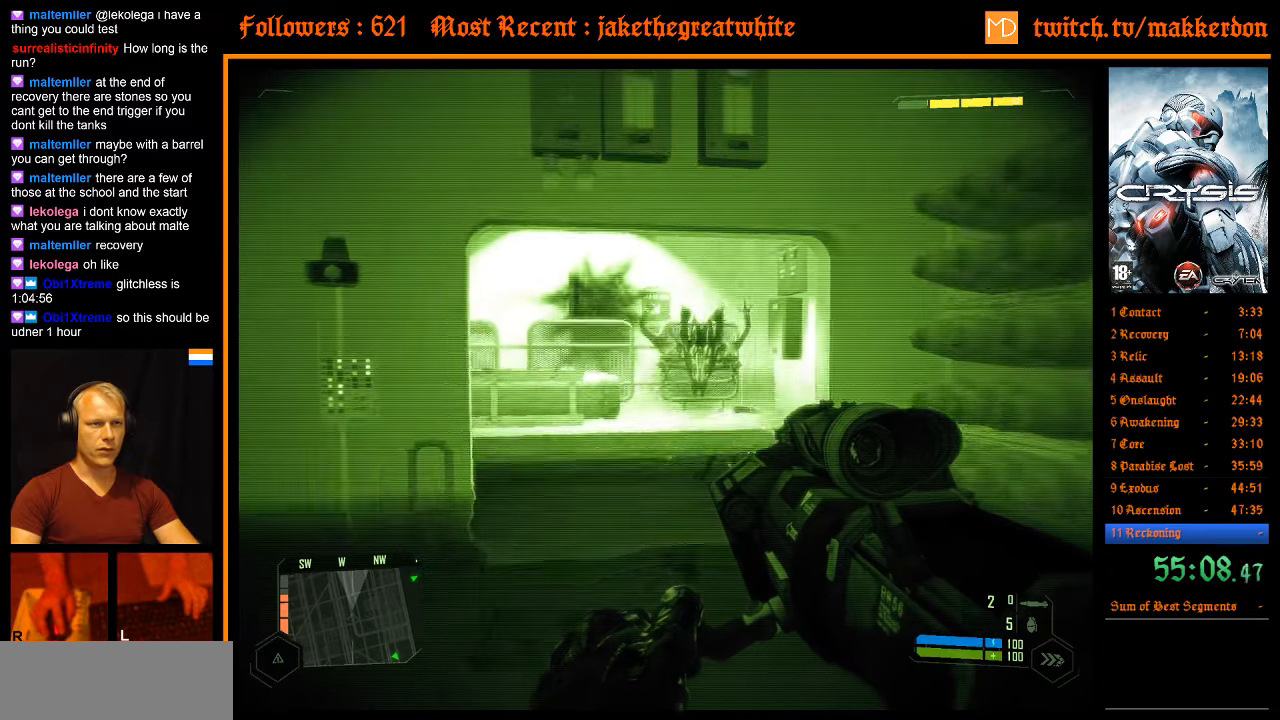
{"keys": [], "mouse": ["left"], "events": [[83, "w", "up"], [450, "mouse_left", "down"]]}